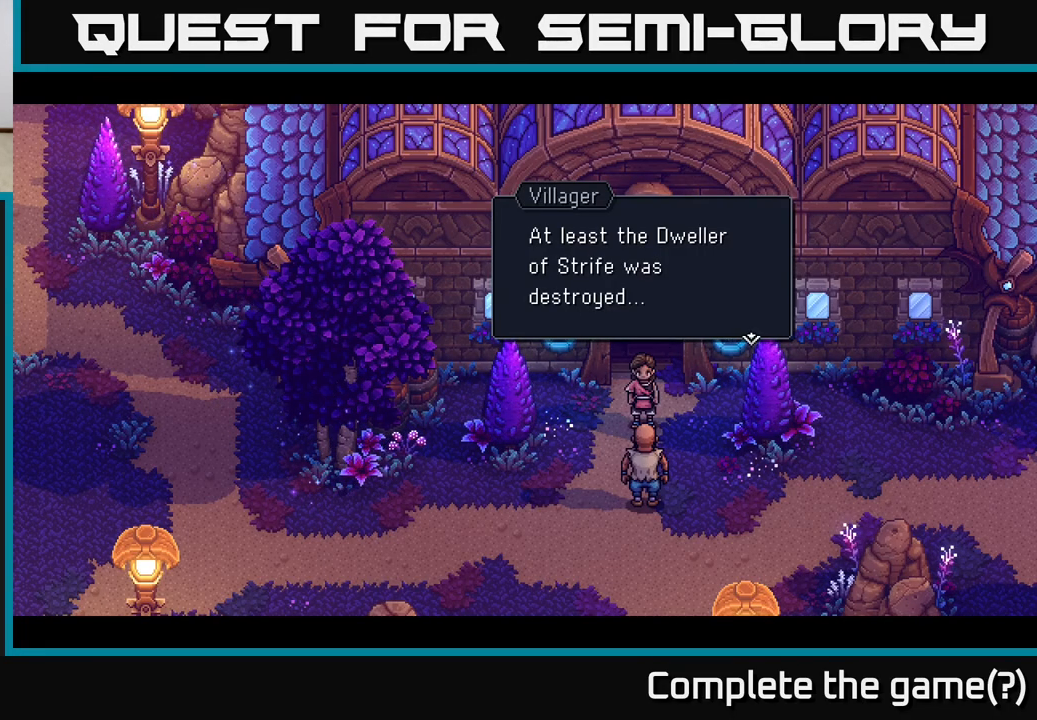
Gameplay with a controller (Xbox layout); each line is a JSON object with the inputs held at the frame after it. "events" lists button and stick changes between this image and that frame as [ms after this image, input, new state], when the widget could be followed in between.
{"buttons": [], "left_stick": "center", "right_stick": "center", "events": [[33, "A", "down"], [217, "A", "up"]]}
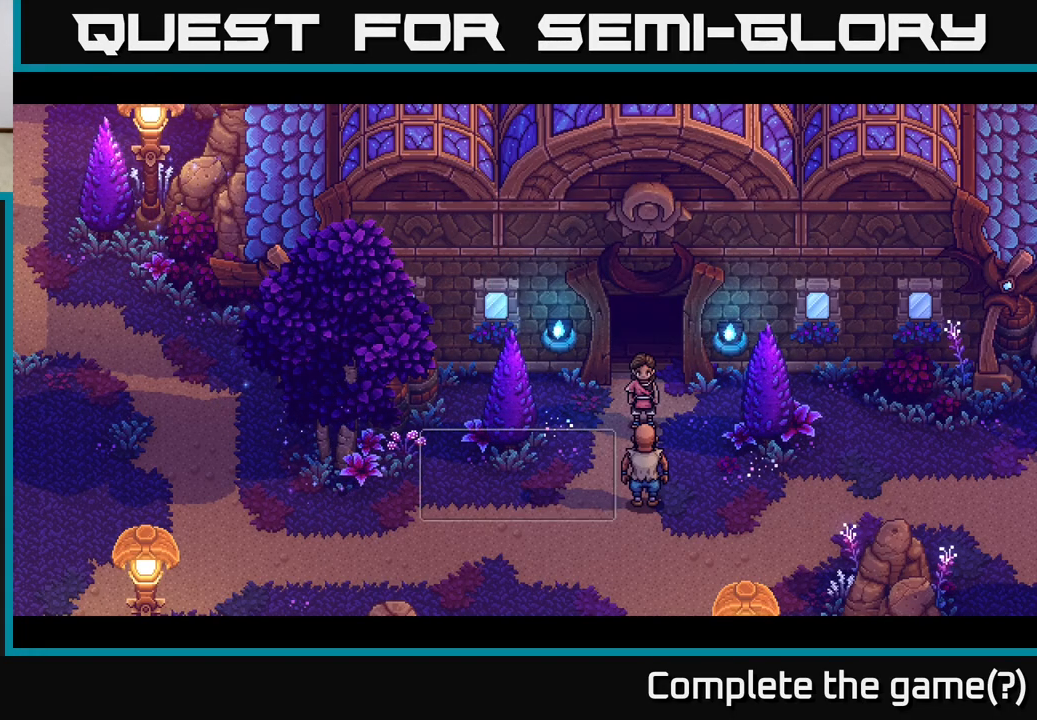
{"buttons": [], "left_stick": "center", "right_stick": "center", "events": []}
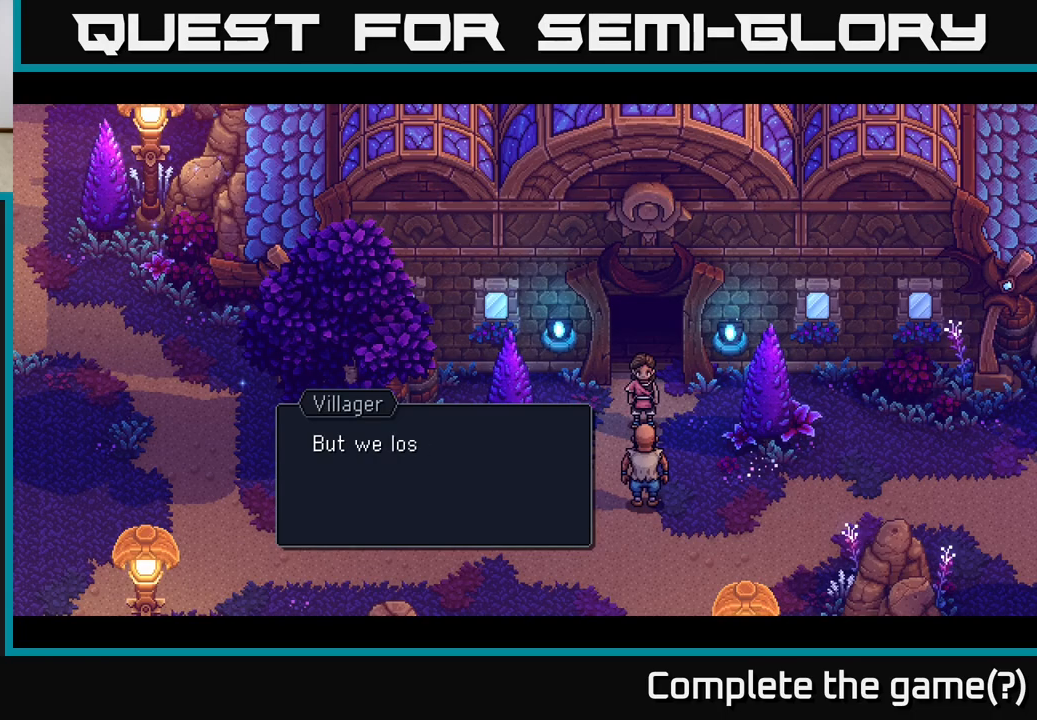
{"buttons": [], "left_stick": "center", "right_stick": "center", "events": []}
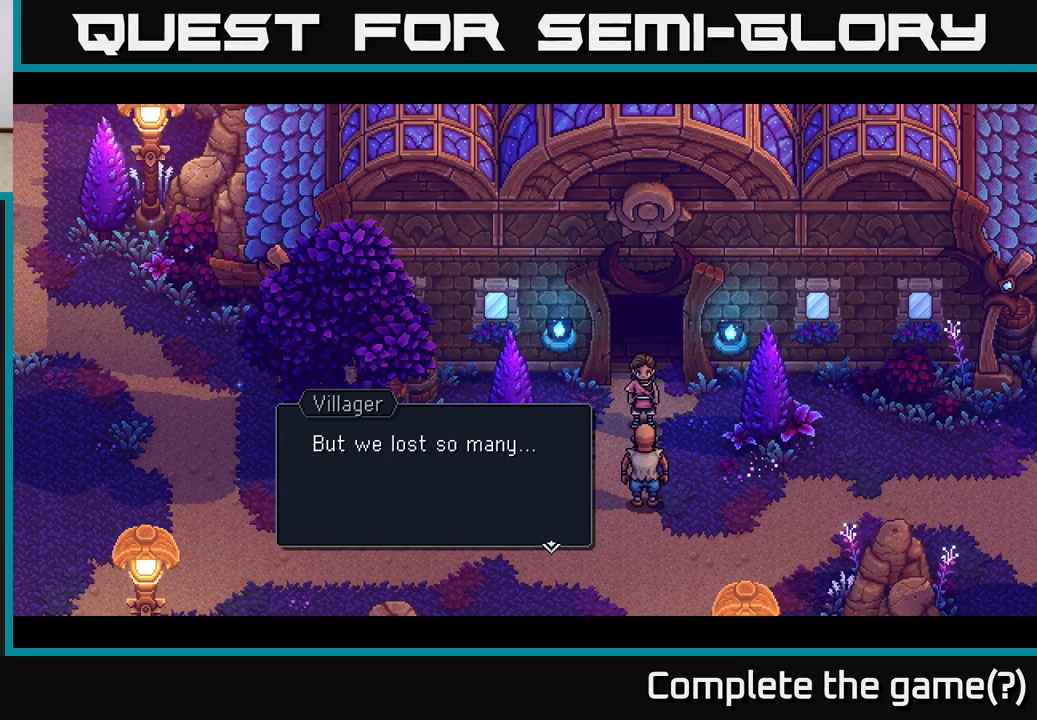
{"buttons": [], "left_stick": "center", "right_stick": "center", "events": []}
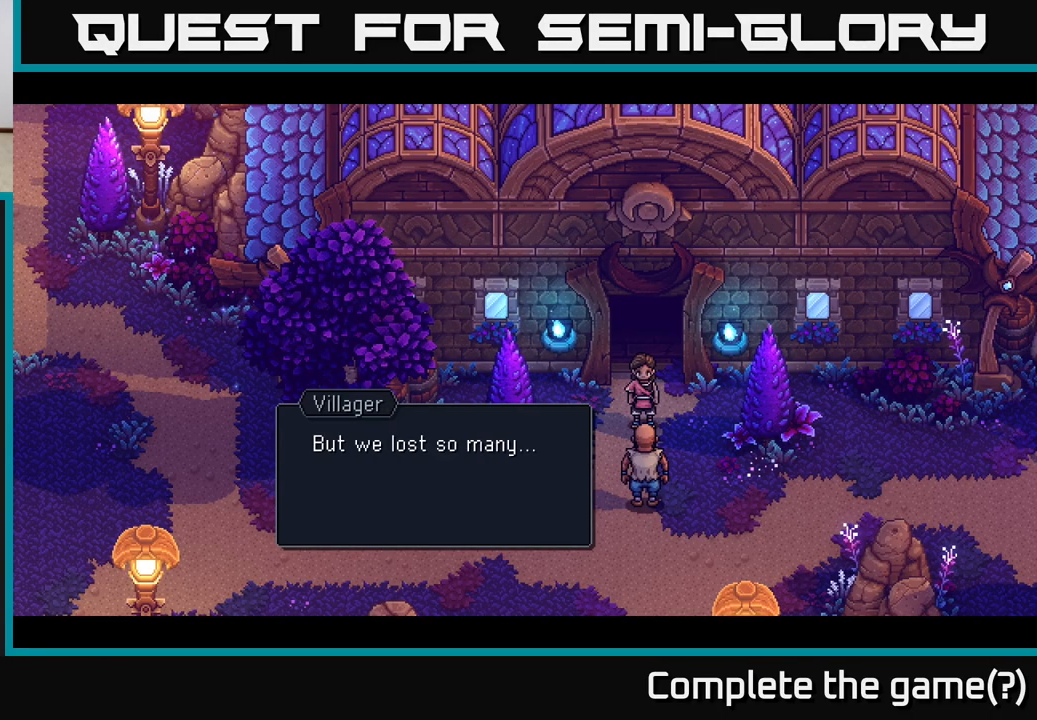
{"buttons": [], "left_stick": "center", "right_stick": "center", "events": [[50, "A", "down"], [200, "A", "up"]]}
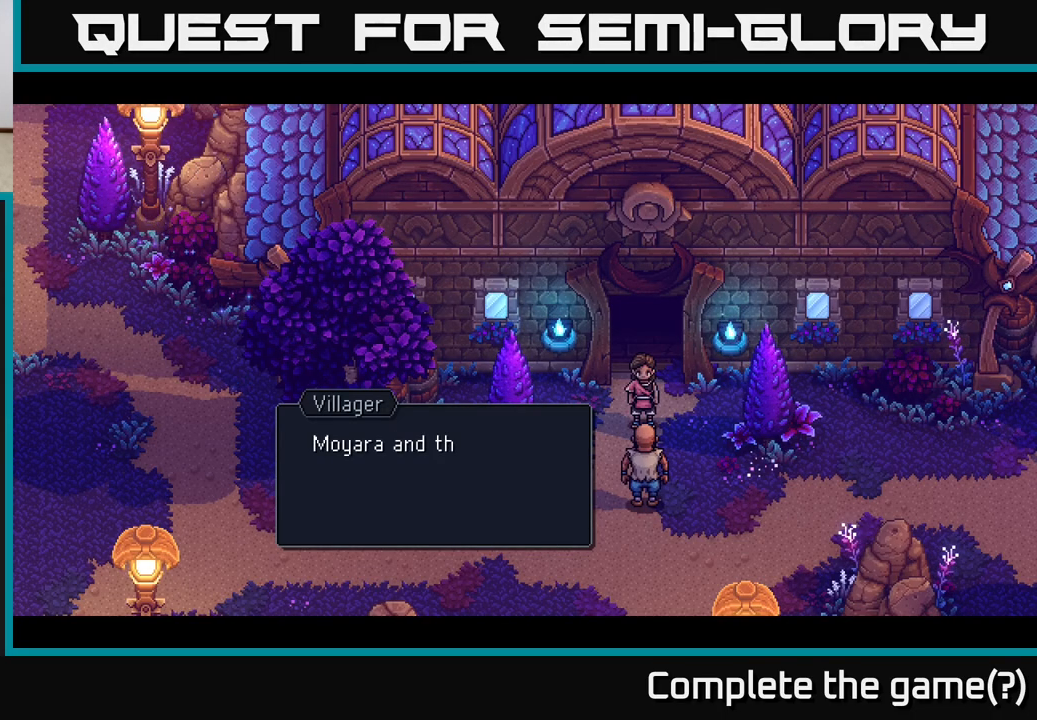
{"buttons": [], "left_stick": "center", "right_stick": "center", "events": []}
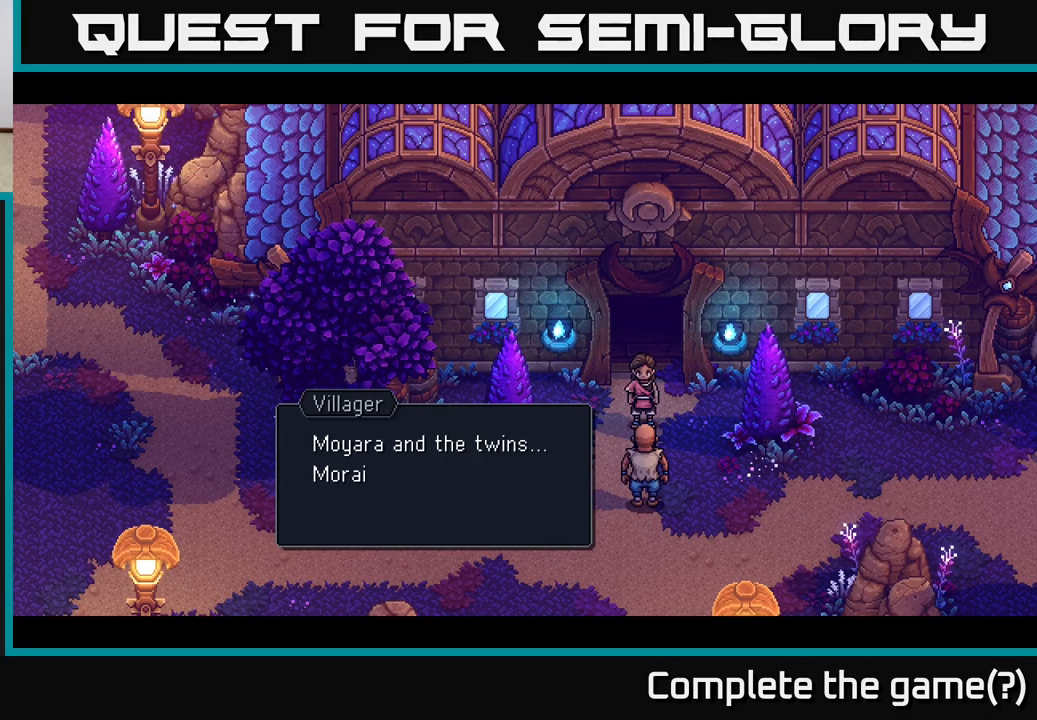
{"buttons": [], "left_stick": "center", "right_stick": "center", "events": []}
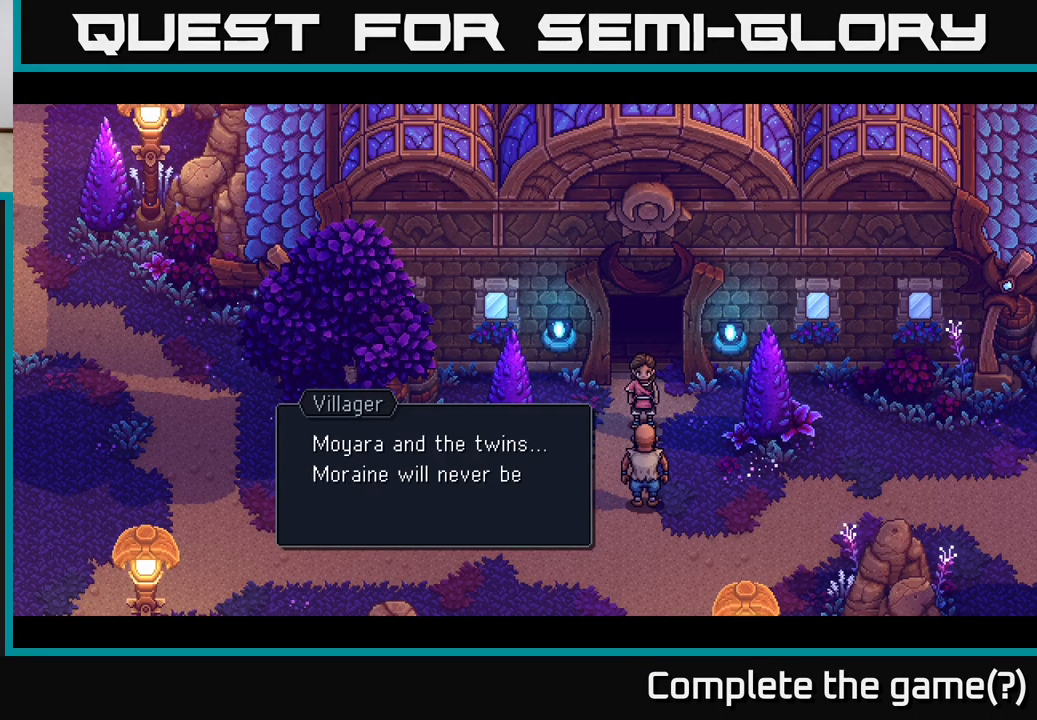
{"buttons": [], "left_stick": "center", "right_stick": "center", "events": []}
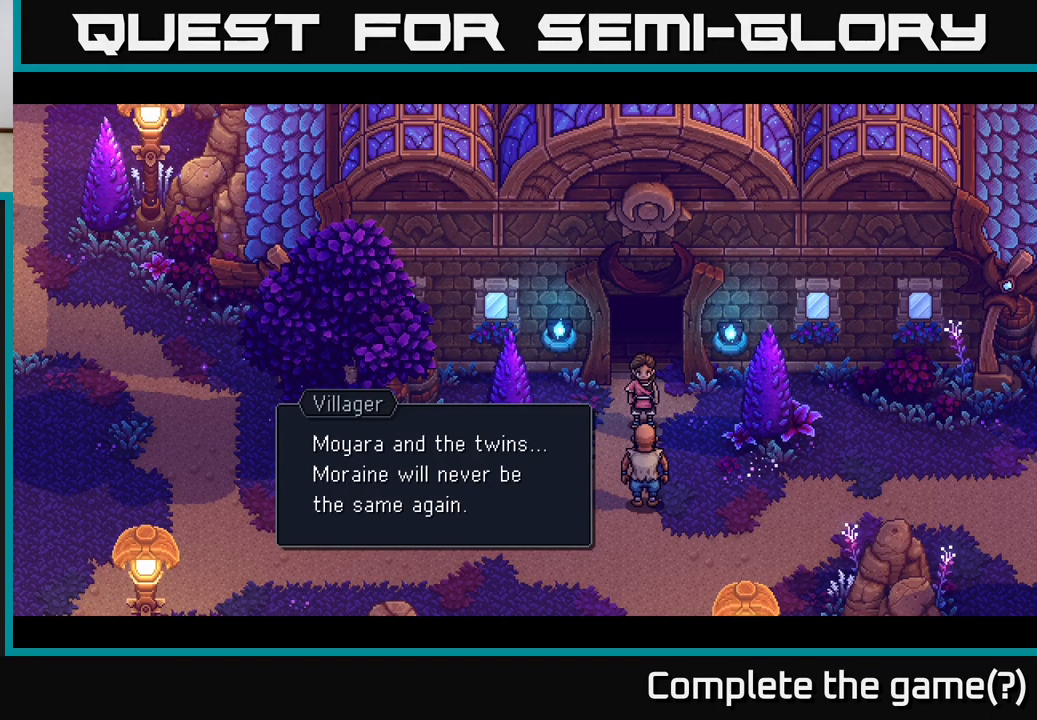
{"buttons": ["A"], "left_stick": "center", "right_stick": "center", "events": [[350, "A", "down"]]}
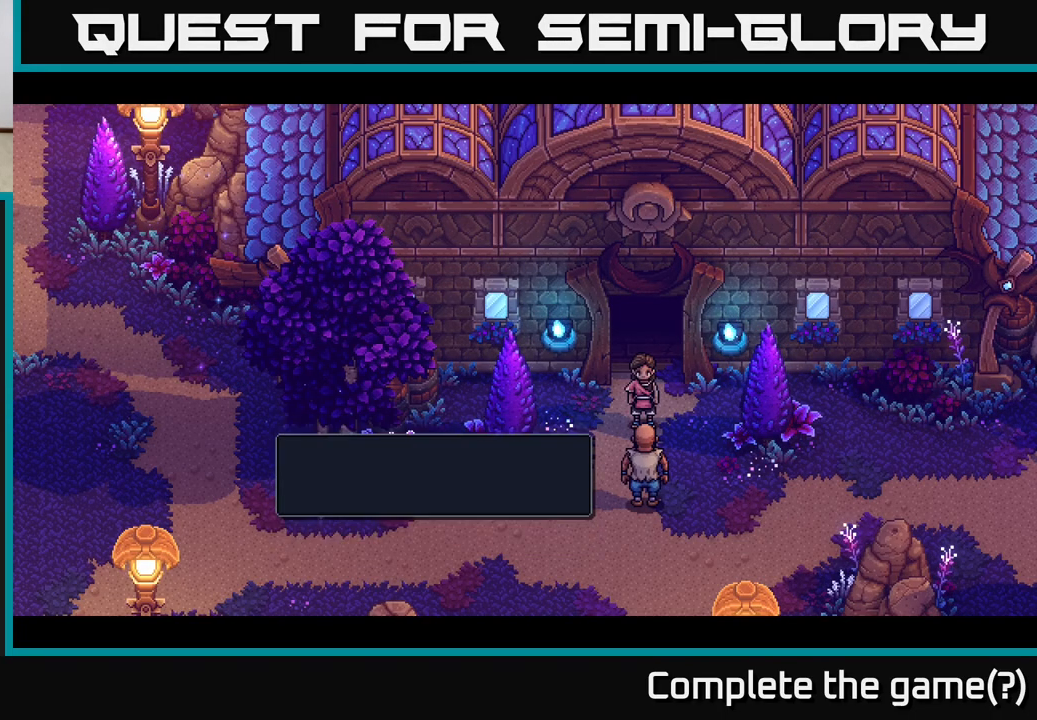
{"buttons": [], "left_stick": "center", "right_stick": "center", "events": [[117, "A", "up"]]}